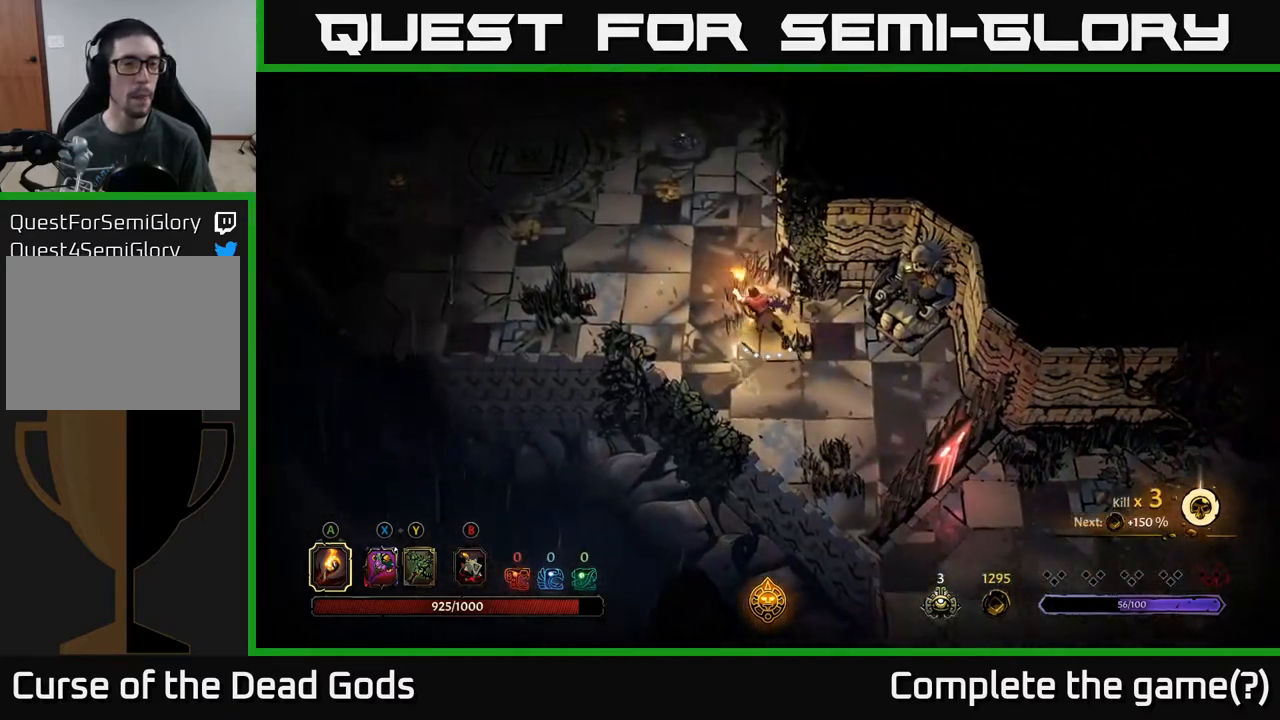
Gameplay with a controller (Xbox layout); each line is a JSON object with the inputs held at the frame after it. "events" lists button and stick changes between this image and that frame as [ms after this image, input, new state], when the widget could be followed in between.
{"buttons": [], "left_stick": "up-left", "right_stick": "center", "events": []}
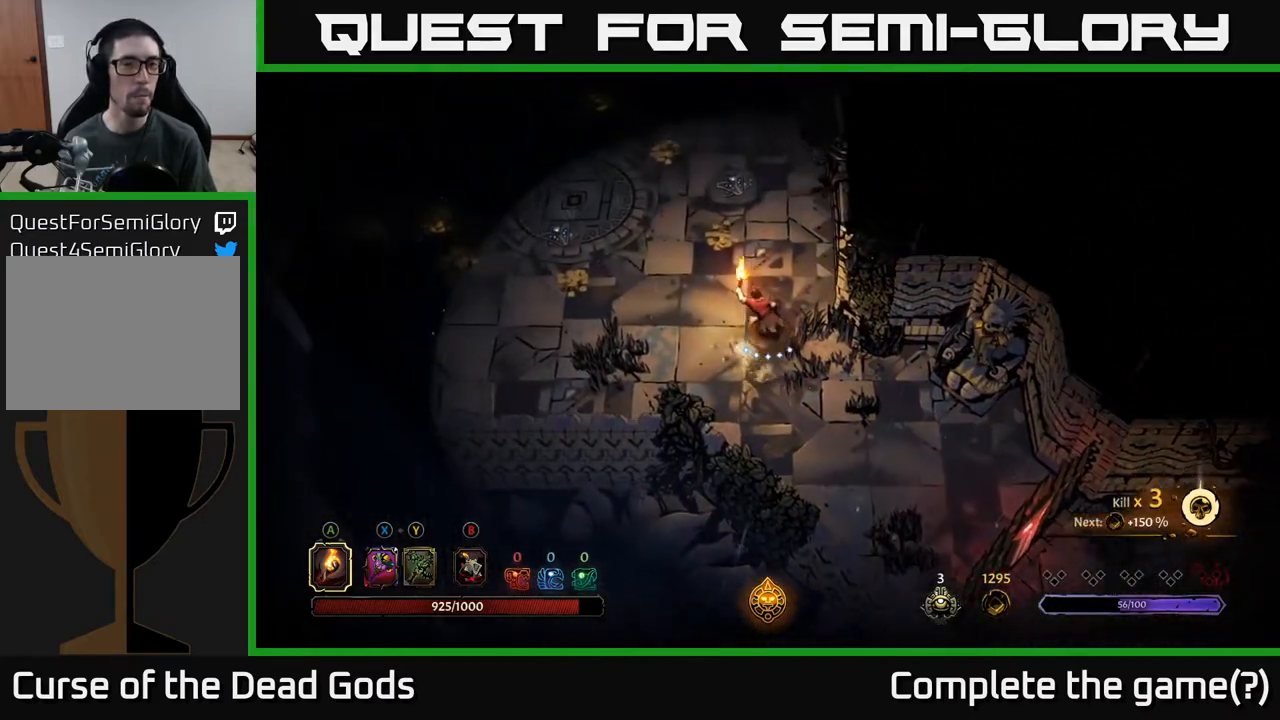
{"buttons": [], "left_stick": "up", "right_stick": "center", "events": [[133, "left_stick", "up"]]}
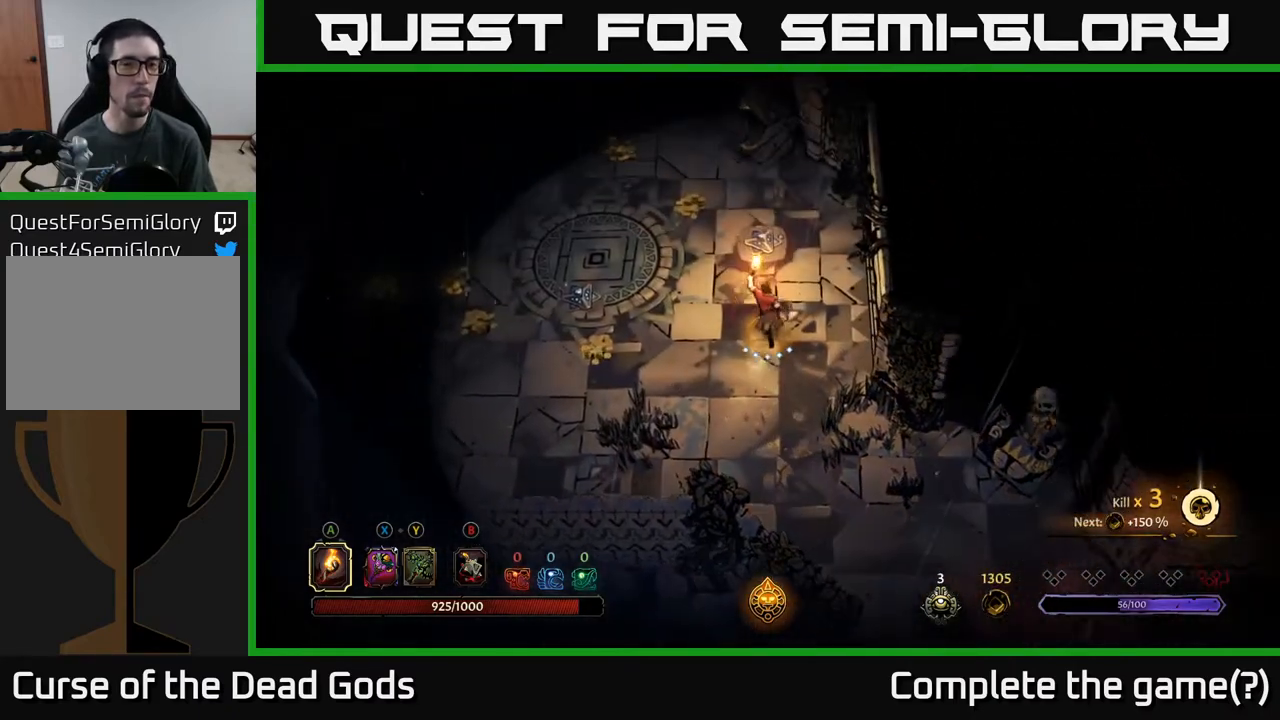
{"buttons": [], "left_stick": "down-left", "right_stick": "center", "events": [[83, "left_stick", "up-left"], [283, "left_stick", "left"], [383, "left_stick", "down-left"]]}
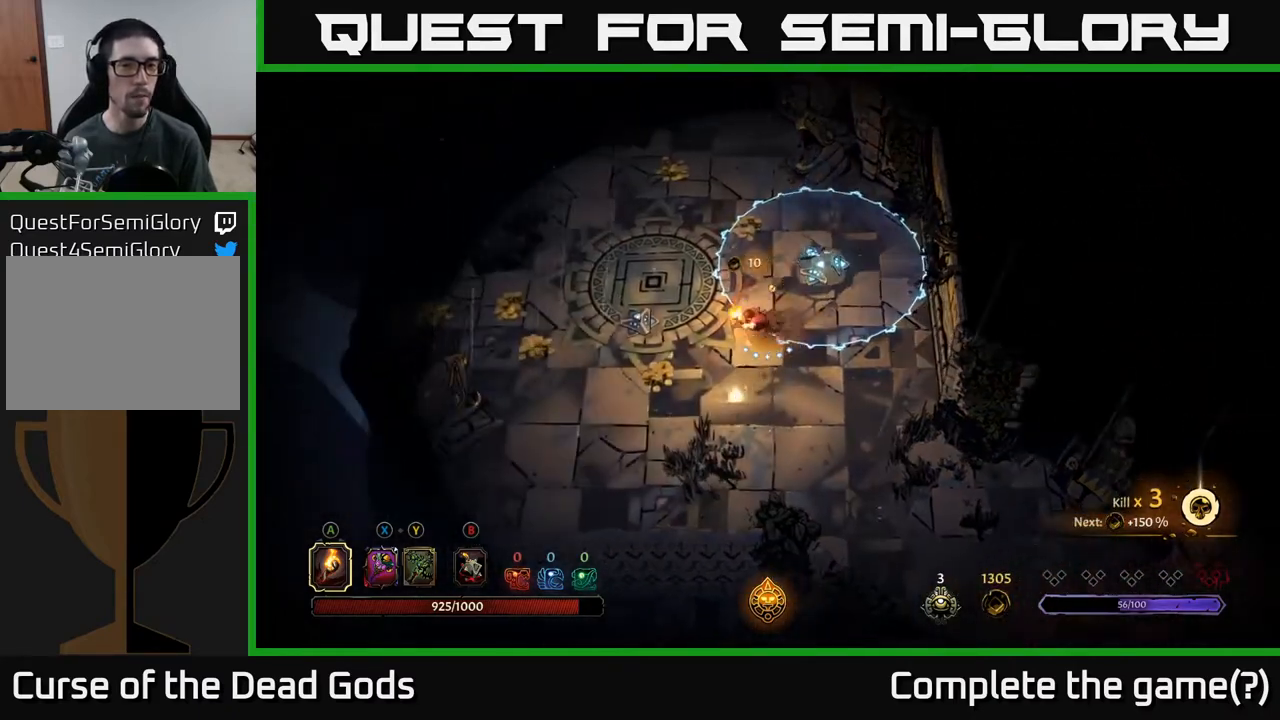
{"buttons": [], "left_stick": "down", "right_stick": "center", "events": [[467, "left_stick", "down"]]}
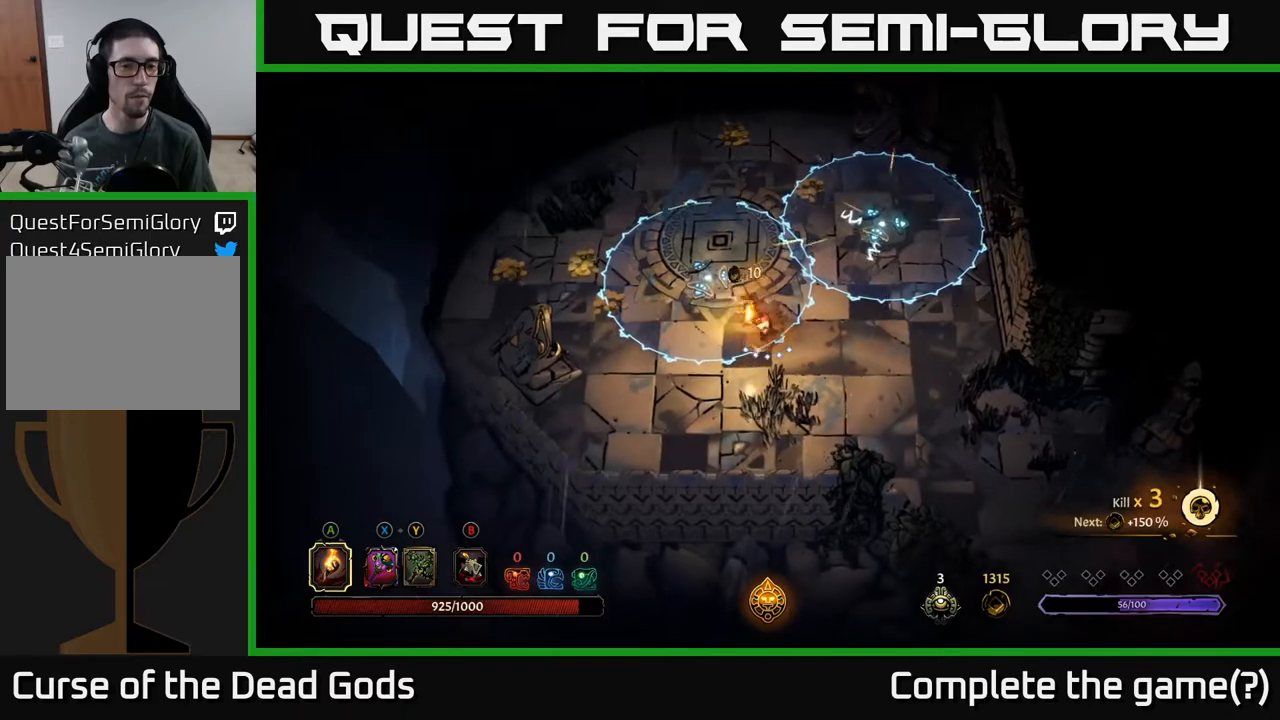
{"buttons": [], "left_stick": "center", "right_stick": "center", "events": [[50, "left_stick", "down-right"], [483, "left_stick", "center"]]}
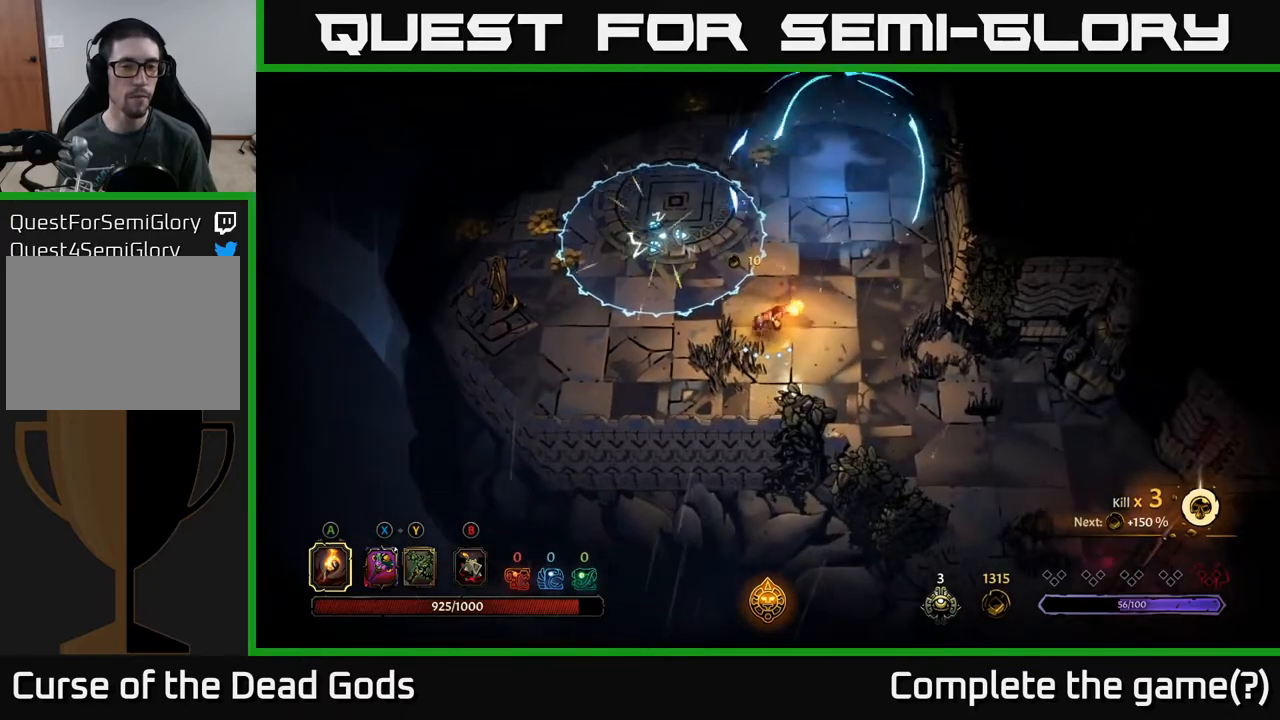
{"buttons": [], "left_stick": "left", "right_stick": "center", "events": [[450, "left_stick", "left"]]}
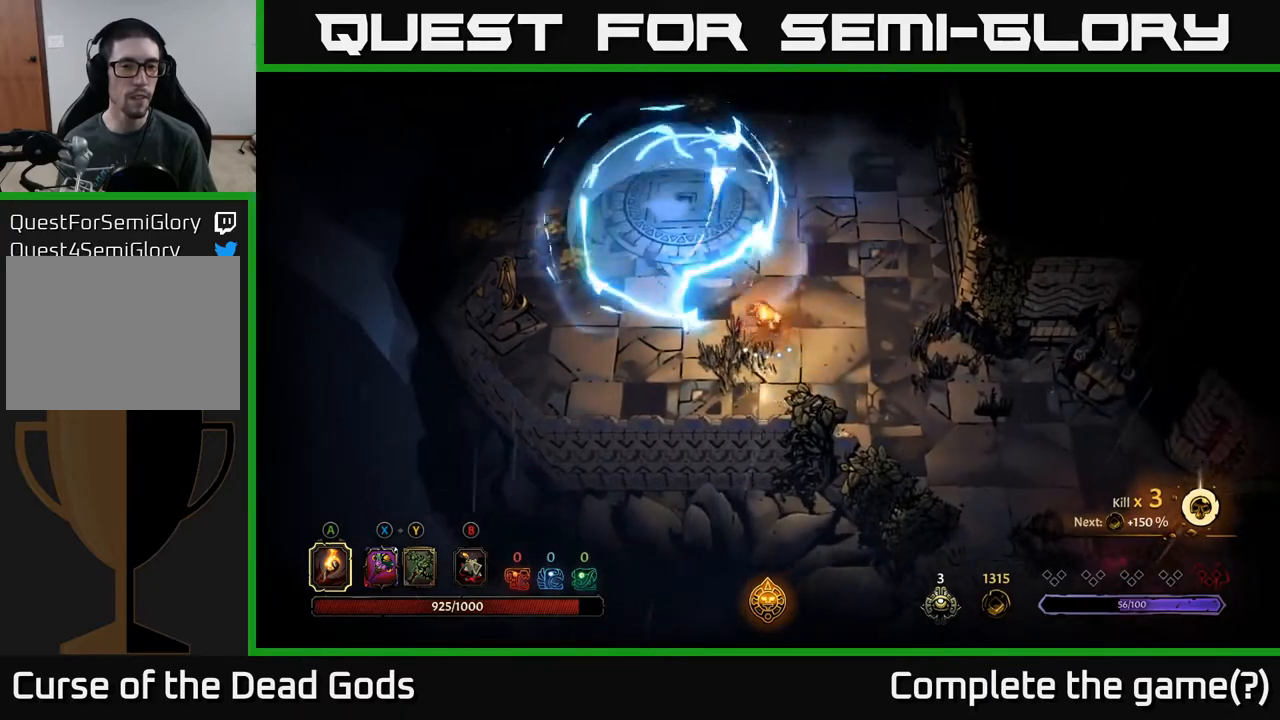
{"buttons": ["R2"], "left_stick": "up-left", "right_stick": "center", "events": [[117, "left_stick", "up-left"], [433, "R2", "down"]]}
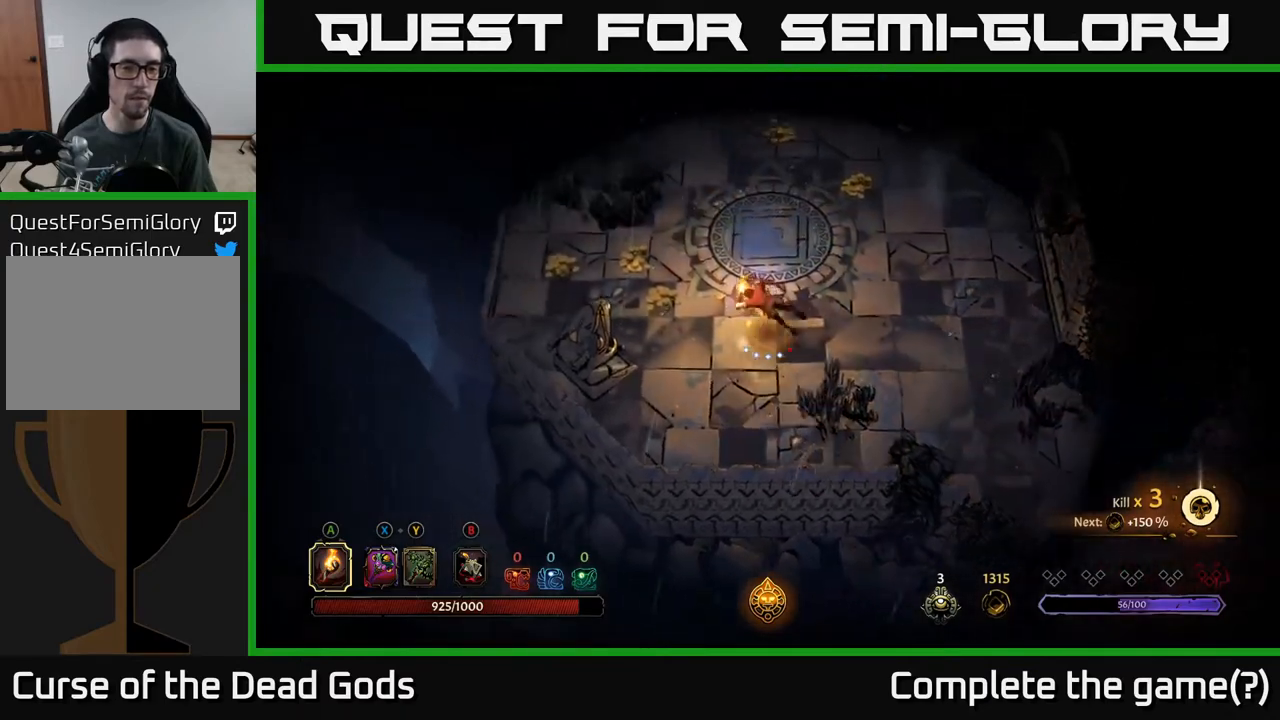
{"buttons": [], "left_stick": "left", "right_stick": "center", "events": [[167, "R2", "up"], [417, "left_stick", "left"]]}
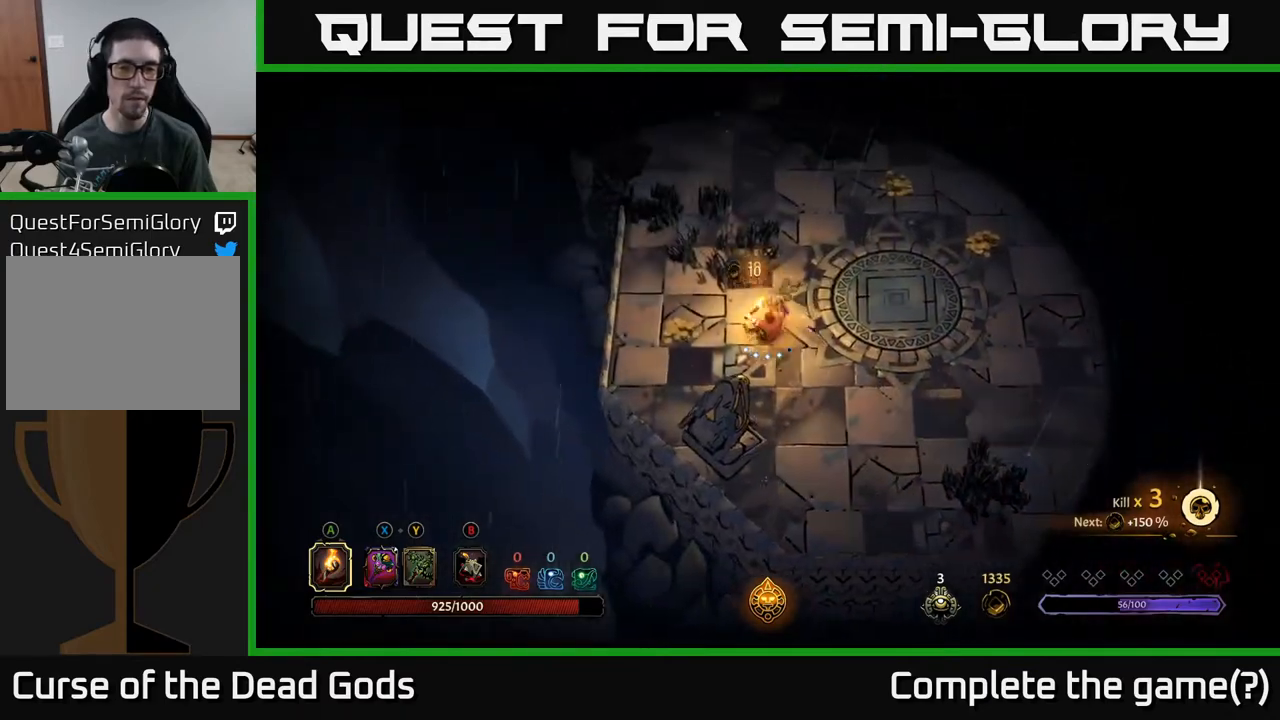
{"buttons": [], "left_stick": "up-right", "right_stick": "center", "events": [[383, "left_stick", "up"], [433, "left_stick", "up-right"]]}
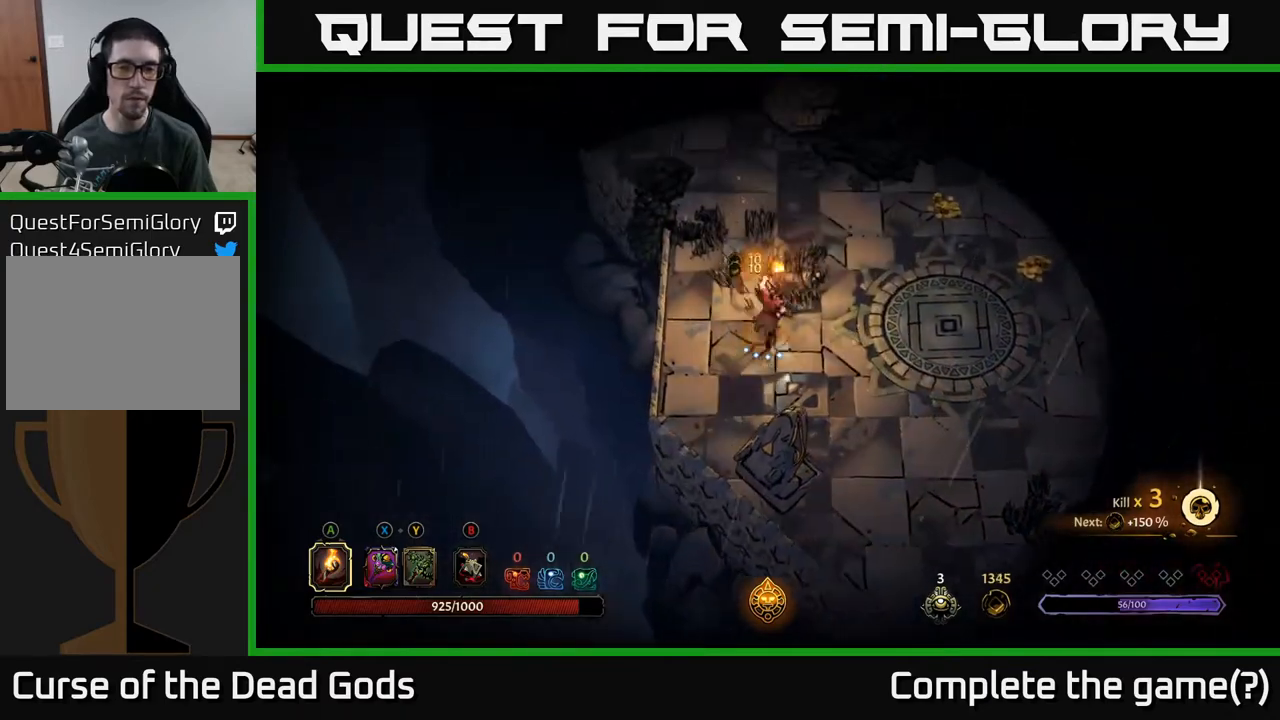
{"buttons": [], "left_stick": "up-right", "right_stick": "center", "events": [[100, "R2", "down"], [350, "R2", "up"]]}
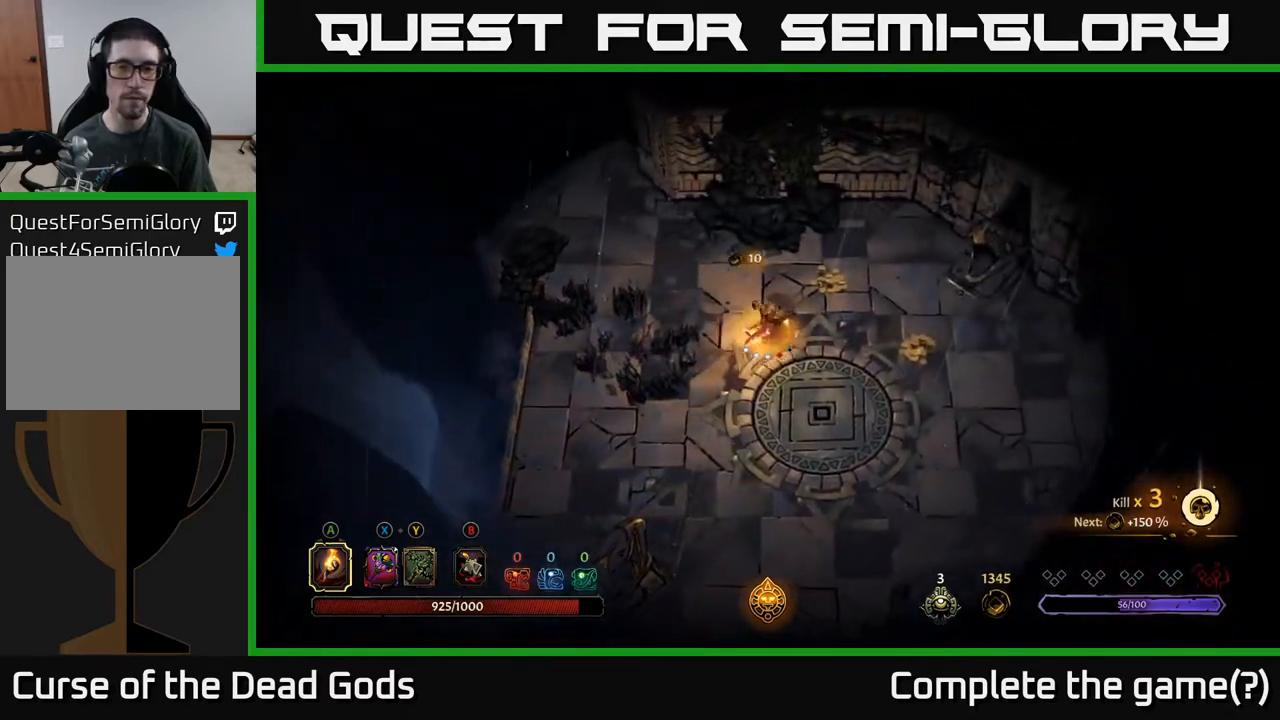
{"buttons": [], "left_stick": "down-right", "right_stick": "center", "events": [[317, "left_stick", "right"], [467, "left_stick", "down-right"]]}
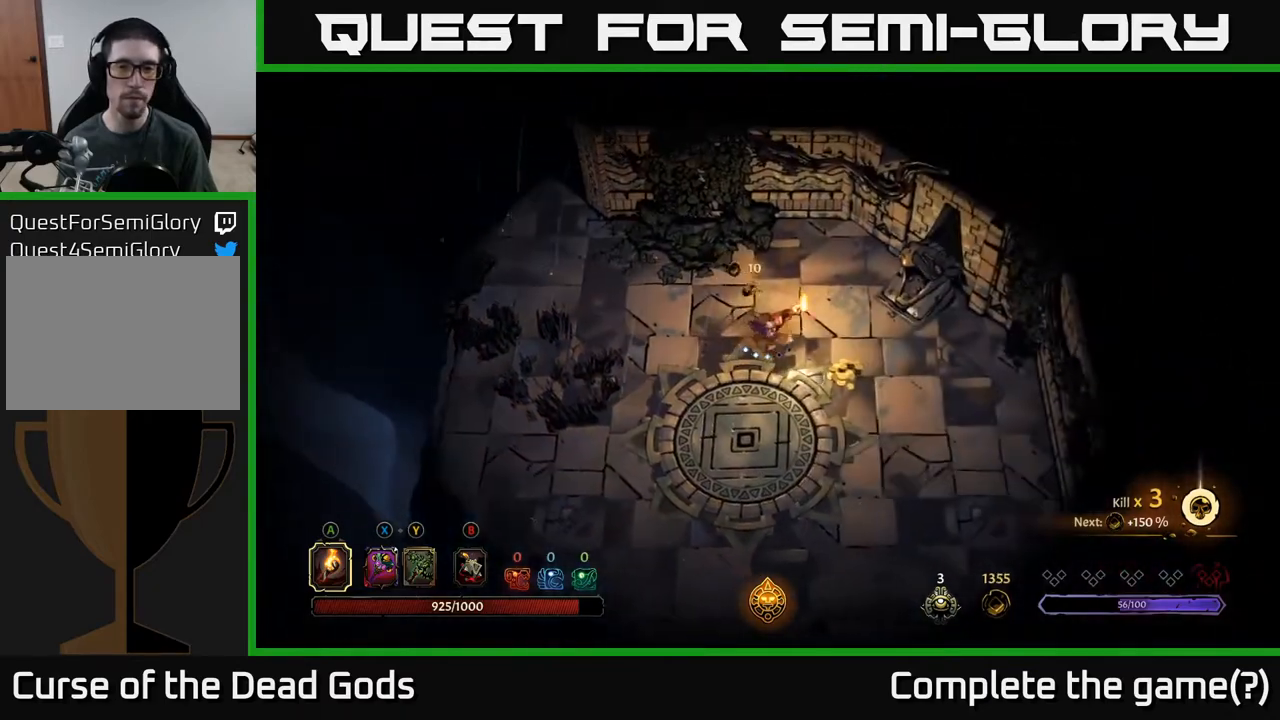
{"buttons": [], "left_stick": "left", "right_stick": "center", "events": [[267, "left_stick", "left"]]}
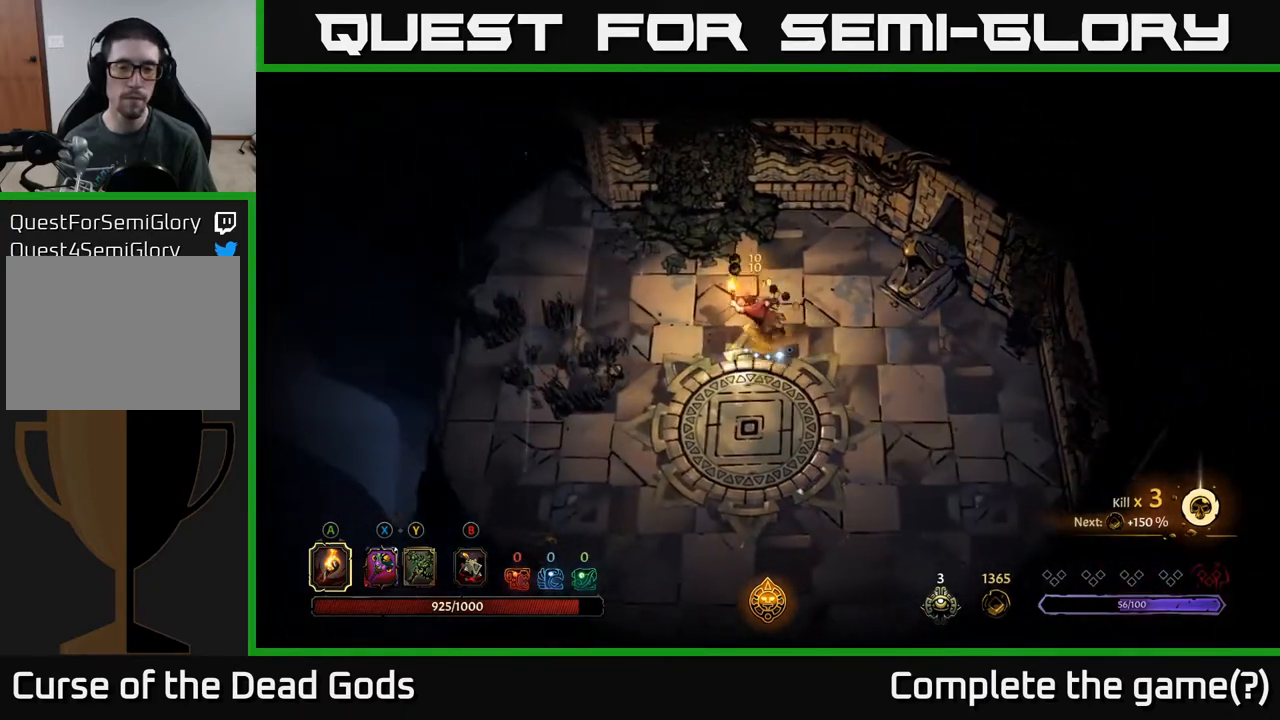
{"buttons": [], "left_stick": "up-left", "right_stick": "center", "events": [[433, "left_stick", "up-left"]]}
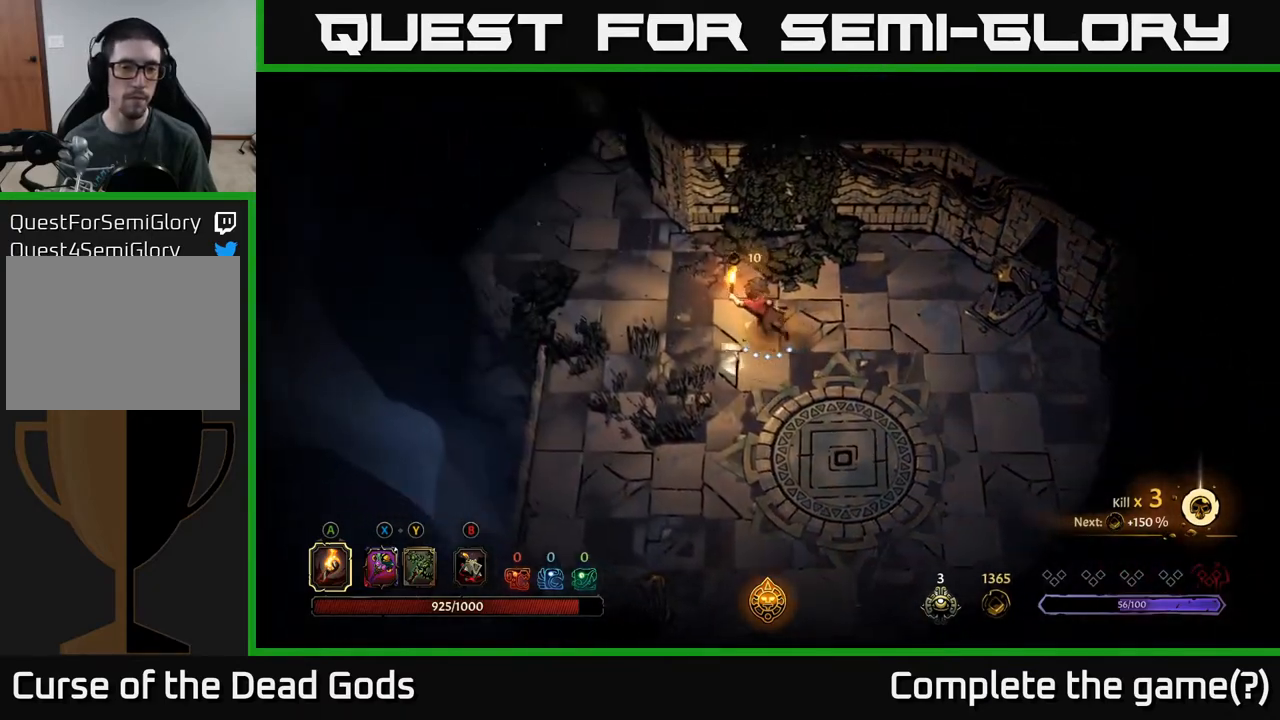
{"buttons": [], "left_stick": "up-left", "right_stick": "center", "events": []}
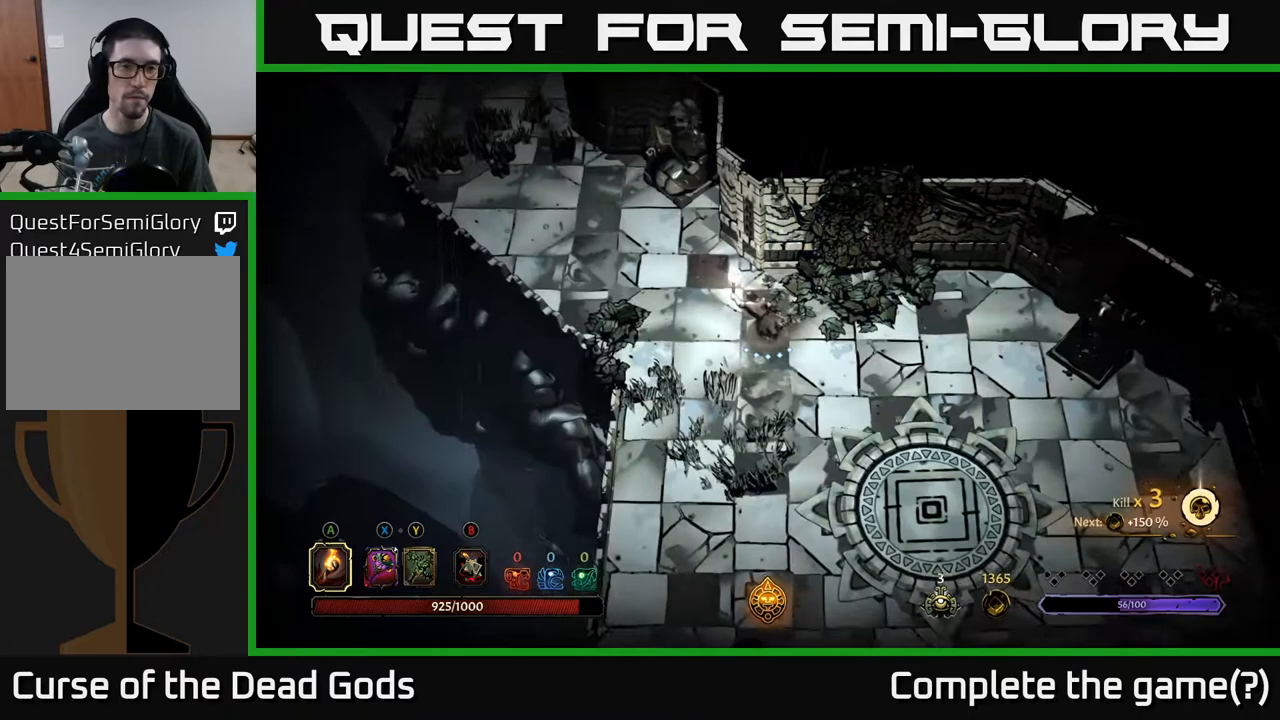
{"buttons": [], "left_stick": "up-left", "right_stick": "center", "events": []}
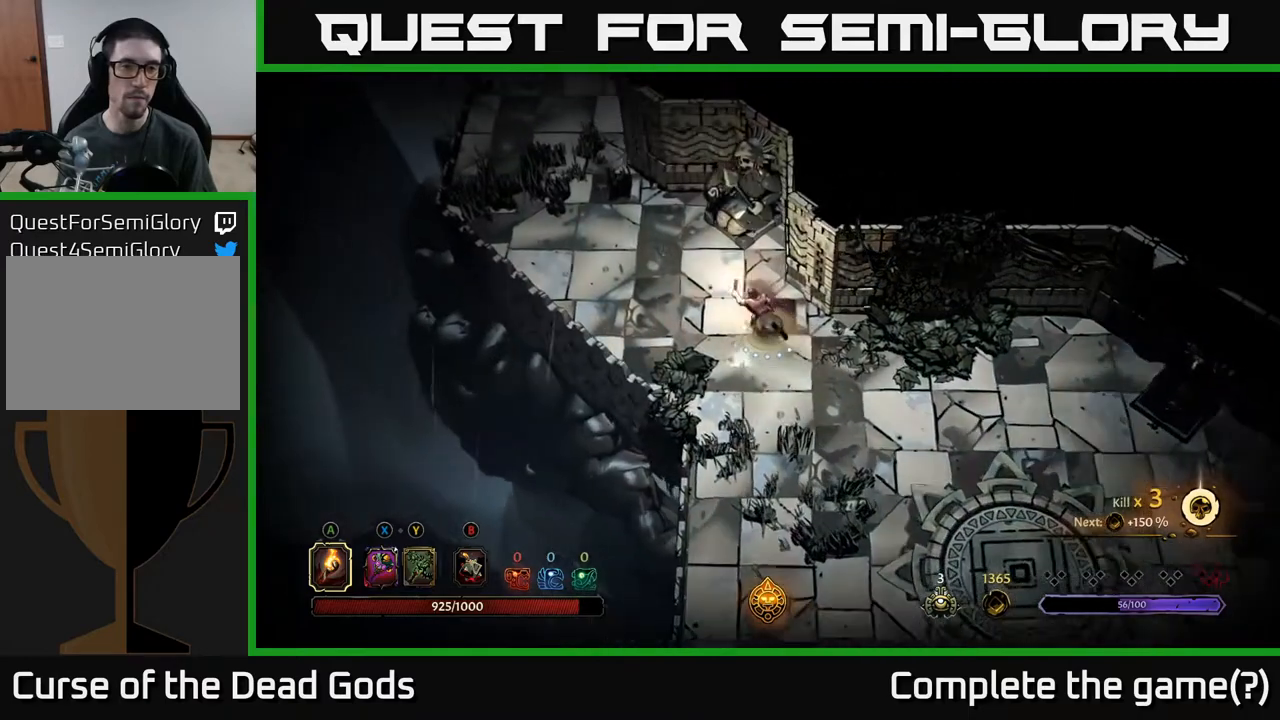
{"buttons": [], "left_stick": "up-left", "right_stick": "center", "events": []}
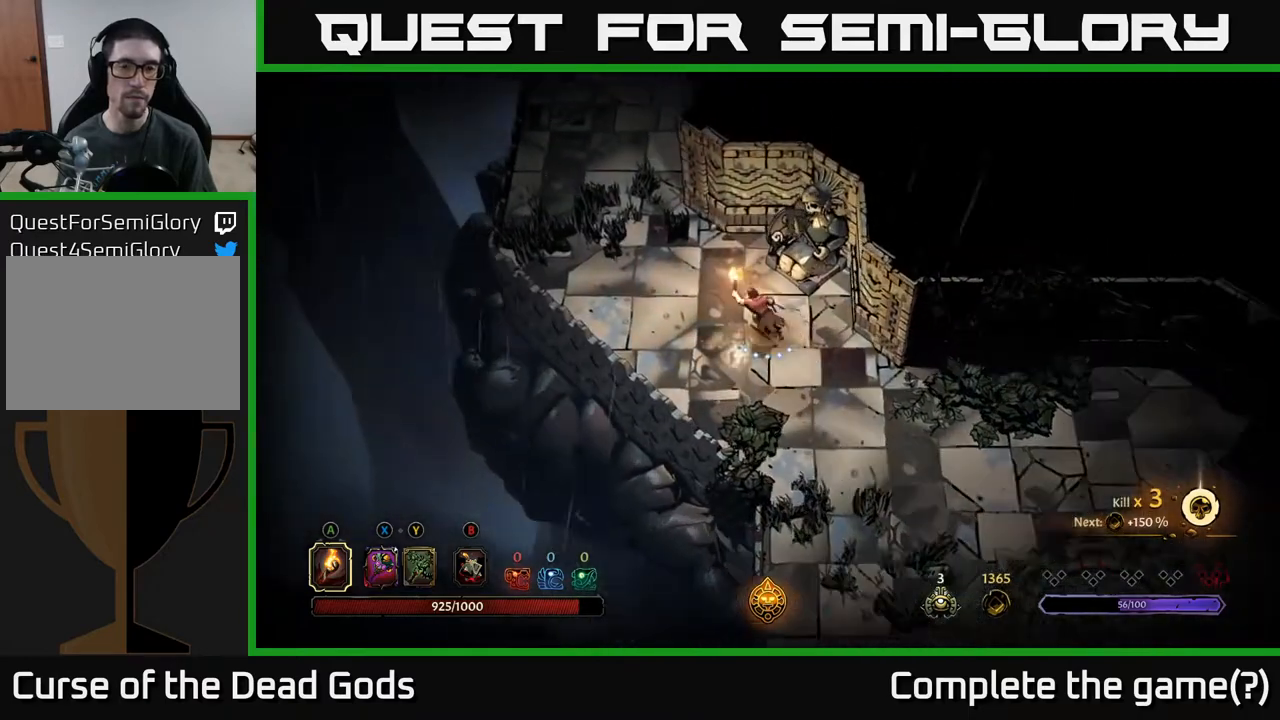
{"buttons": [], "left_stick": "up-left", "right_stick": "center", "events": []}
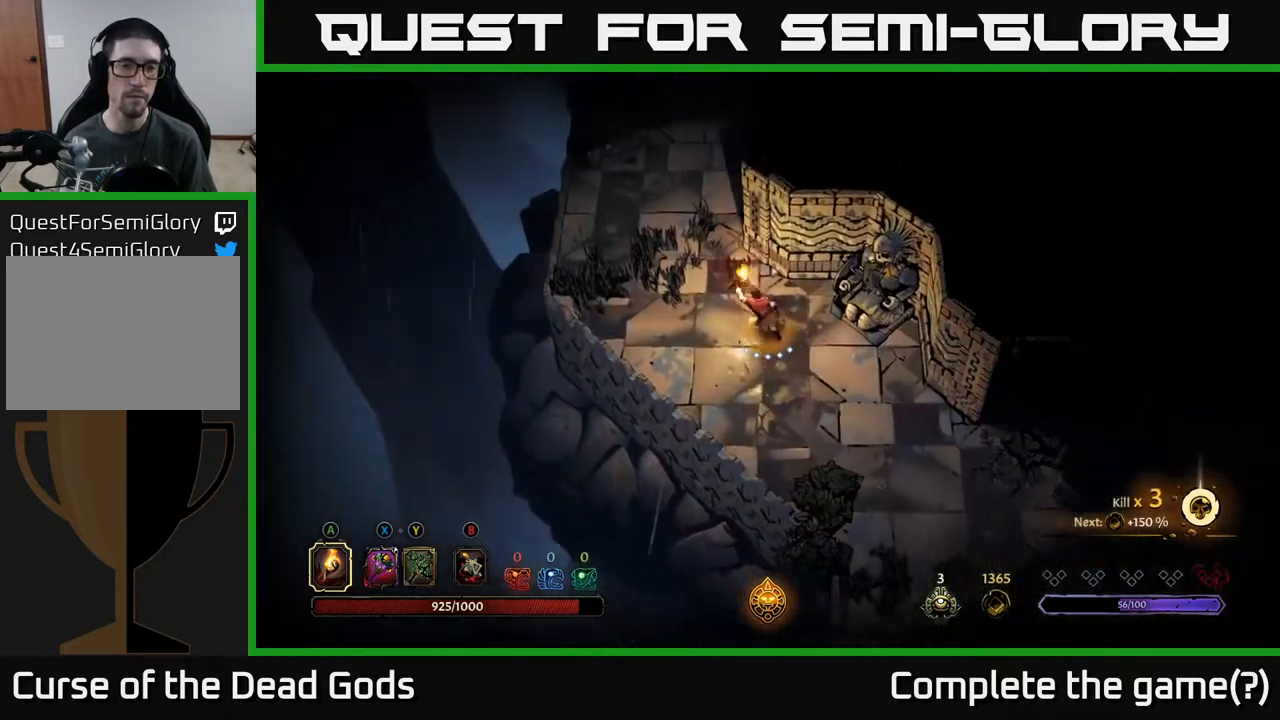
{"buttons": [], "left_stick": "up-left", "right_stick": "center", "events": []}
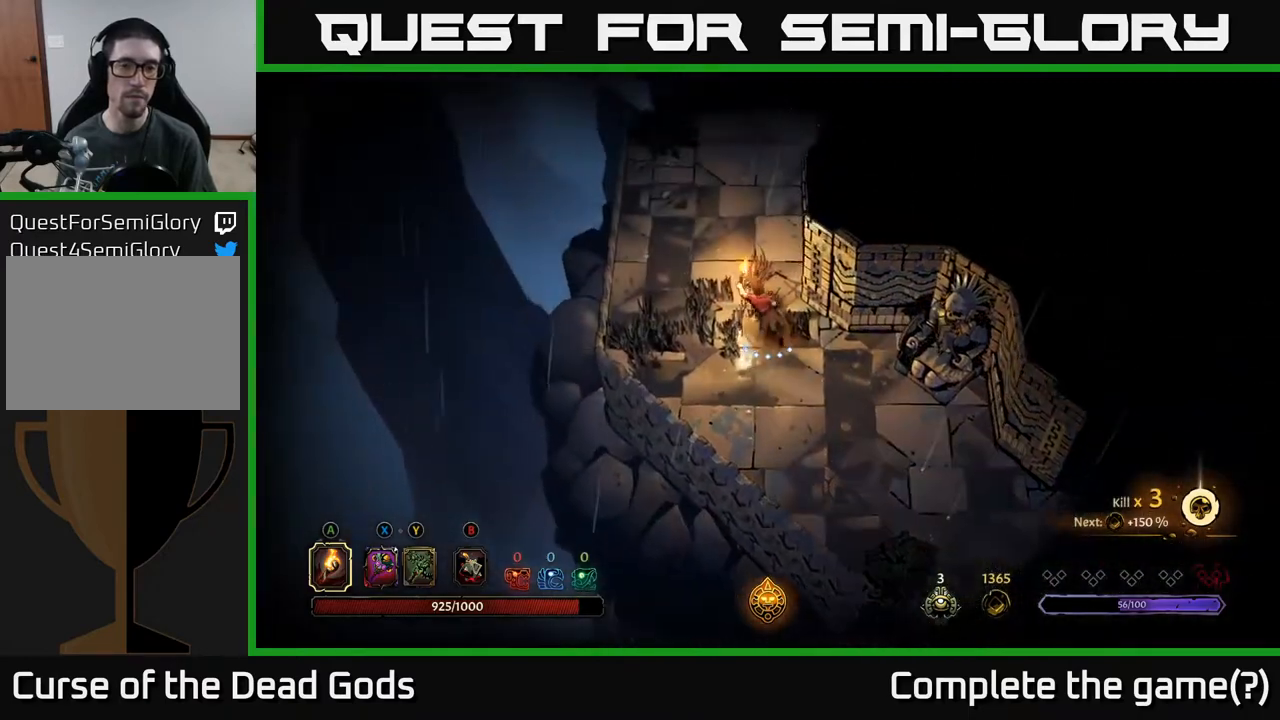
{"buttons": [], "left_stick": "up", "right_stick": "center", "events": [[17, "left_stick", "up"]]}
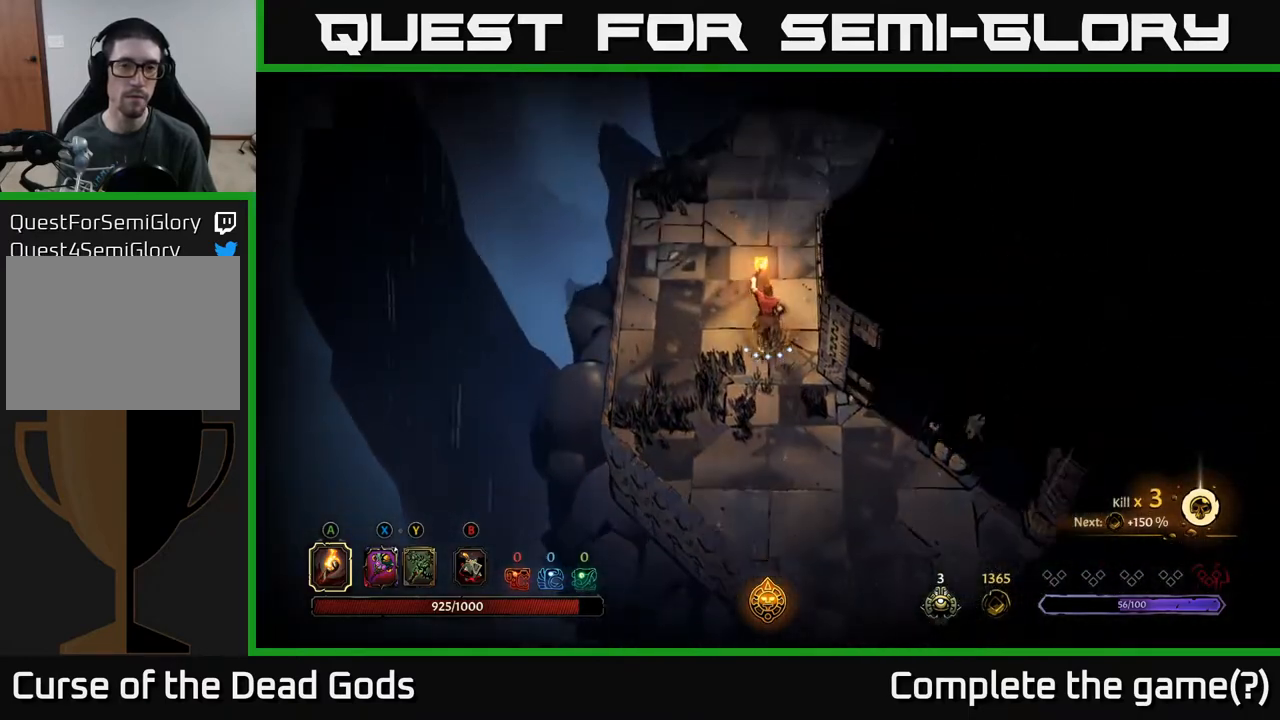
{"buttons": [], "left_stick": "up", "right_stick": "center", "events": []}
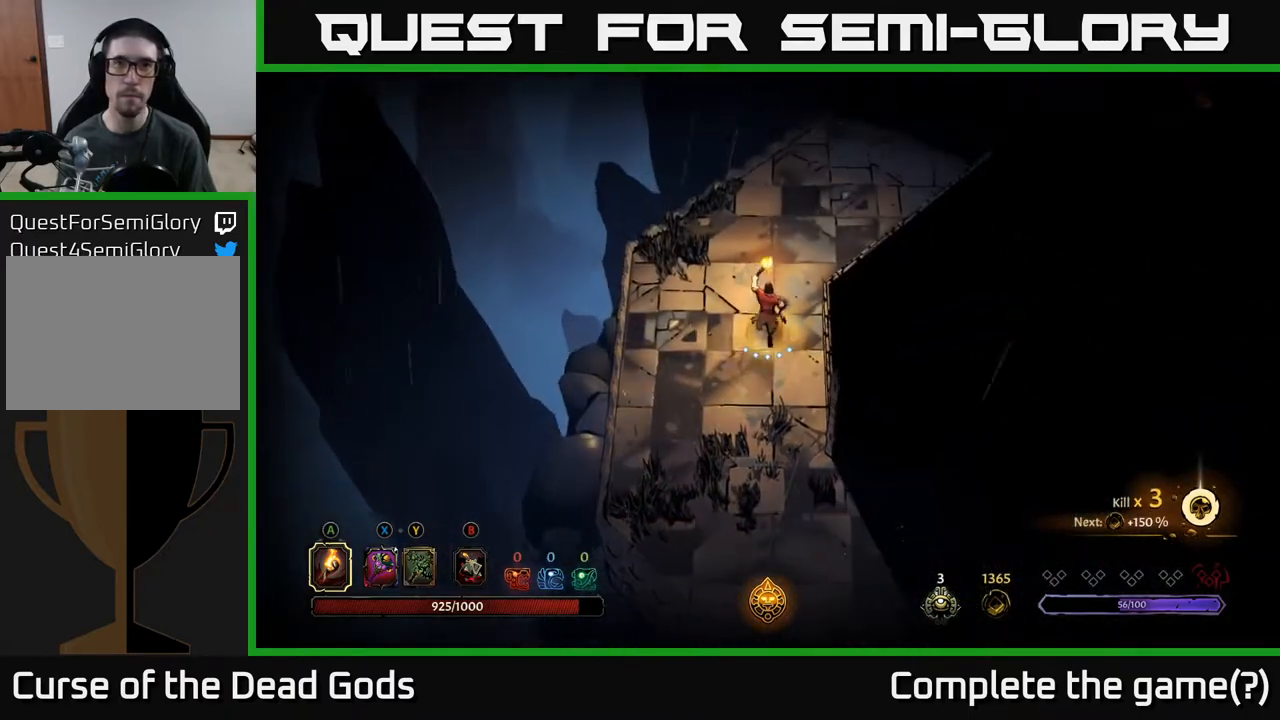
{"buttons": [], "left_stick": "up-right", "right_stick": "center", "events": [[450, "left_stick", "up-right"]]}
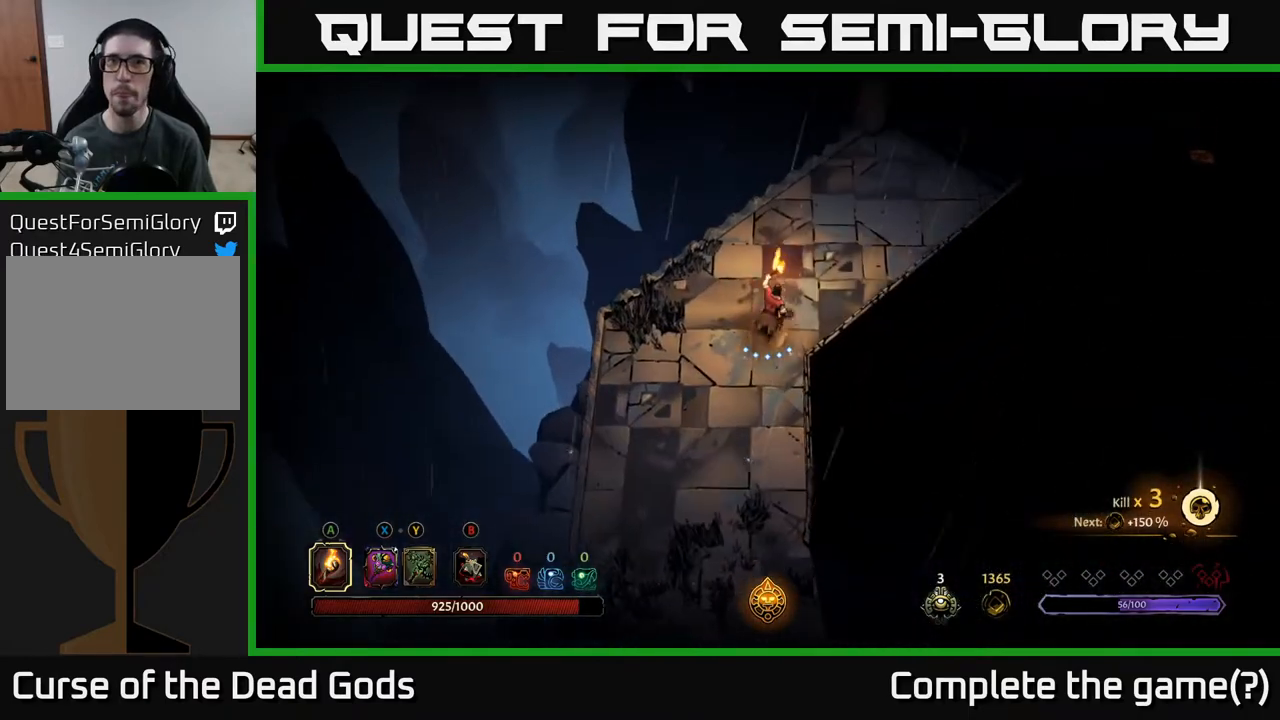
{"buttons": [], "left_stick": "up-right", "right_stick": "center", "events": []}
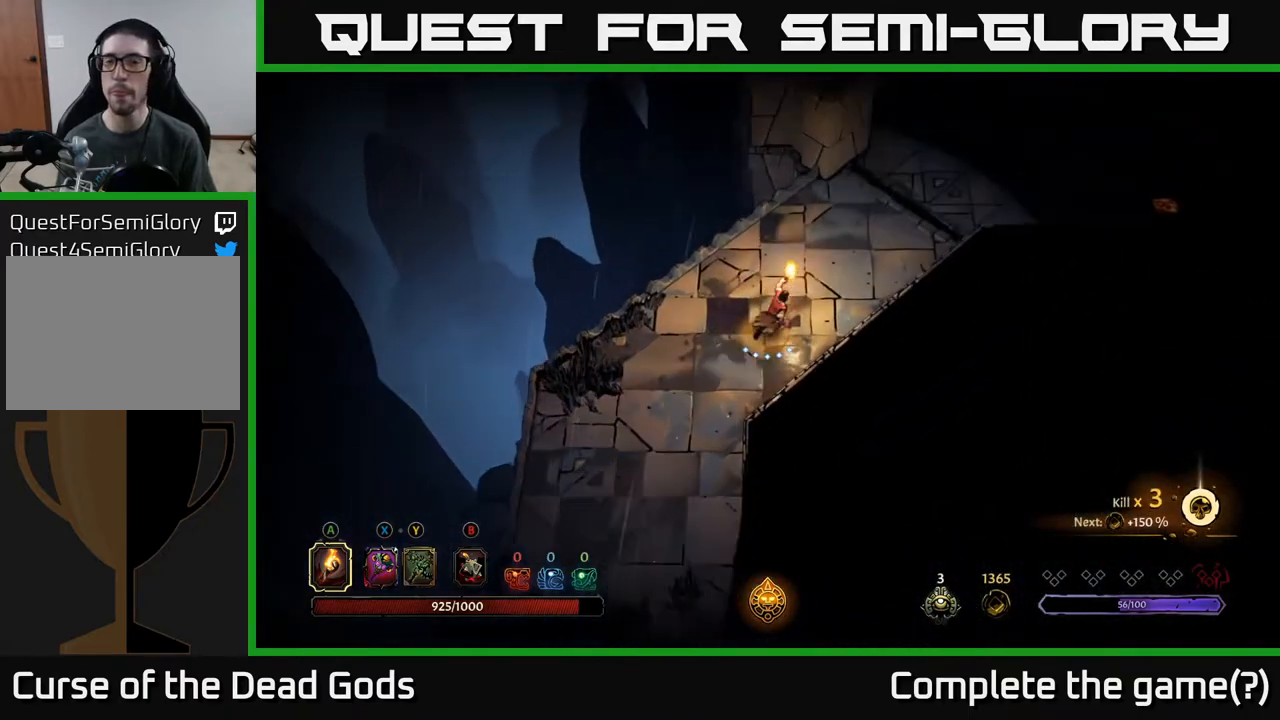
{"buttons": [], "left_stick": "center", "right_stick": "center", "events": [[417, "left_stick", "center"]]}
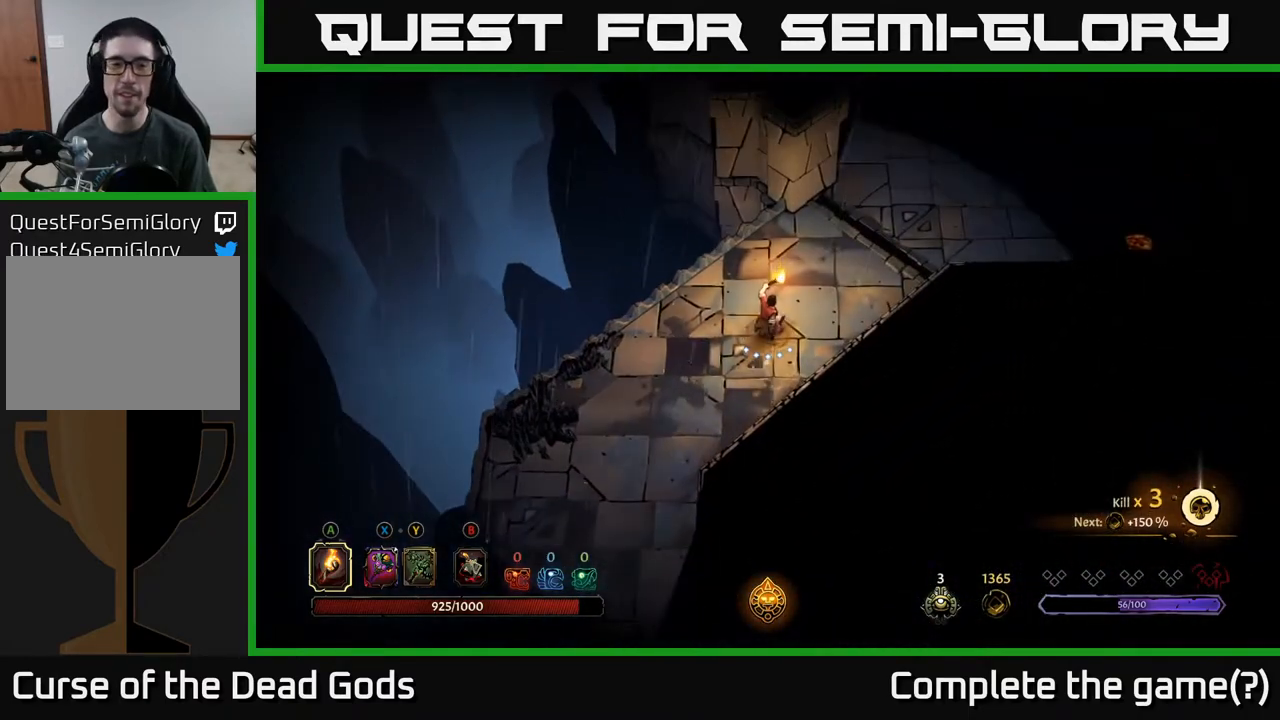
{"buttons": [], "left_stick": "right", "right_stick": "center", "events": [[150, "left_stick", "up"], [300, "left_stick", "up-right"], [467, "left_stick", "right"]]}
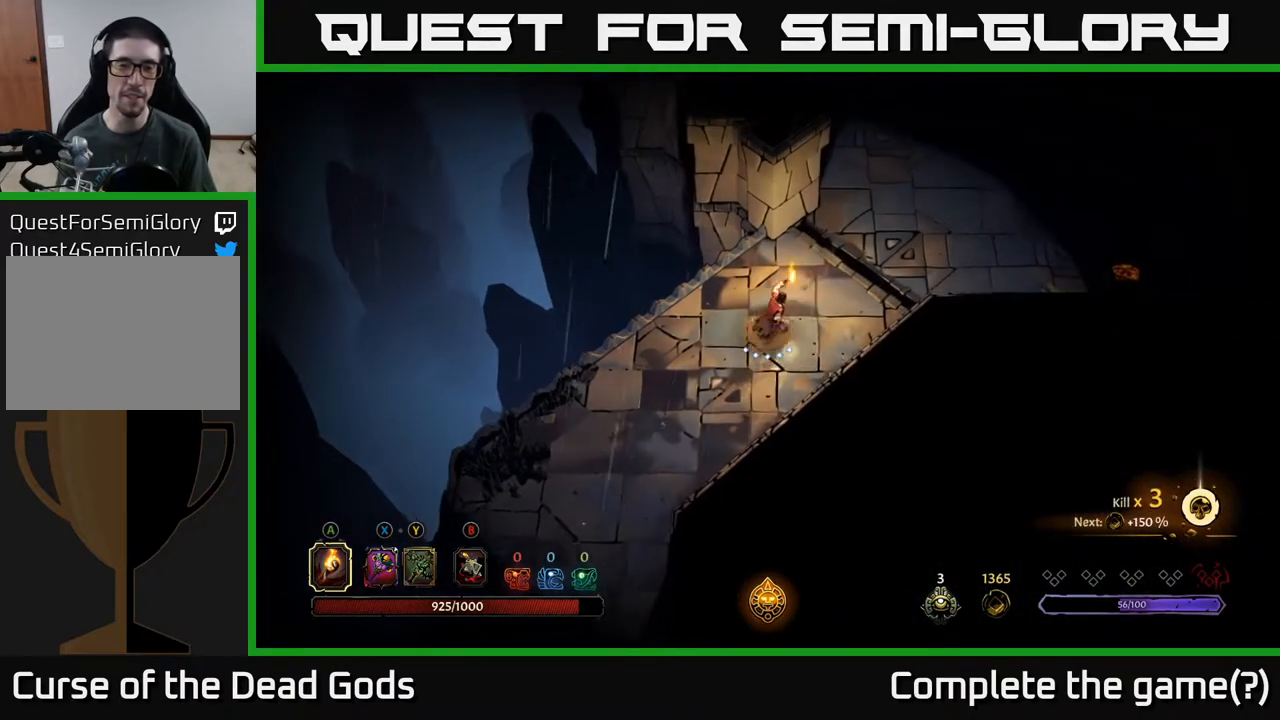
{"buttons": [], "left_stick": "center", "right_stick": "center", "events": [[133, "left_stick", "up-right"], [333, "START", "down"], [333, "left_stick", "center"], [483, "START", "up"]]}
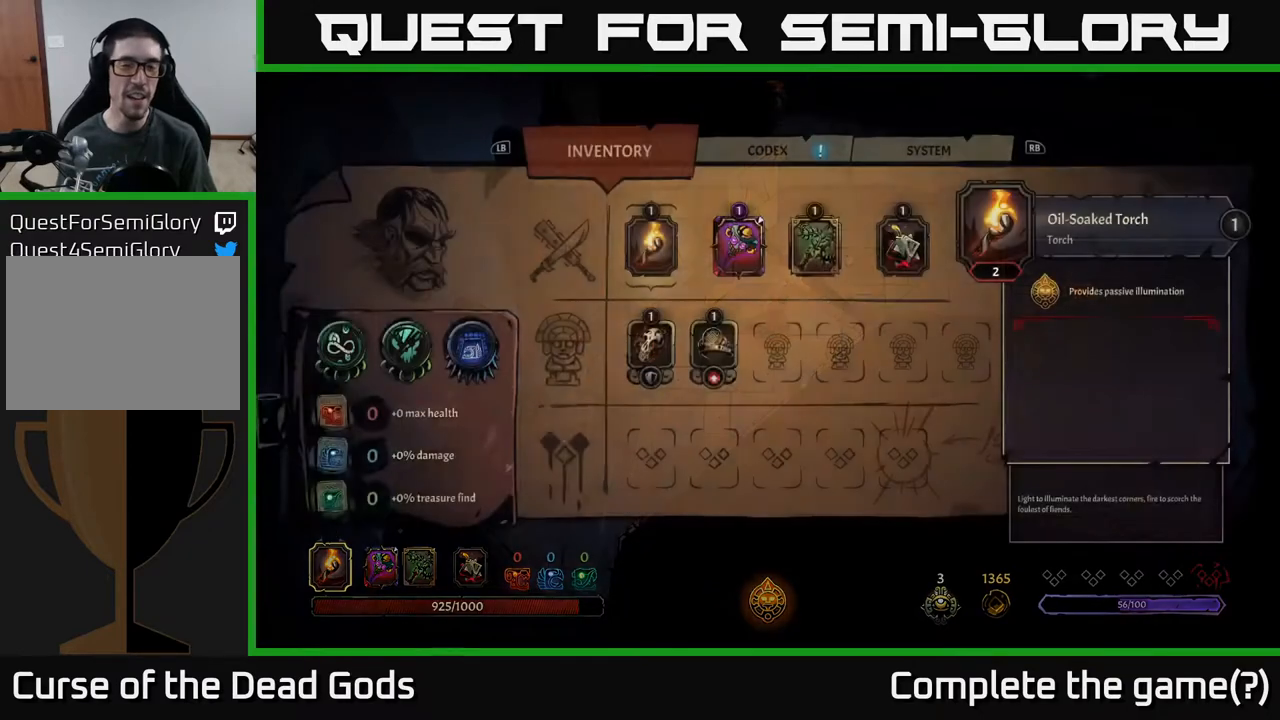
{"buttons": [], "left_stick": "center", "right_stick": "center", "events": []}
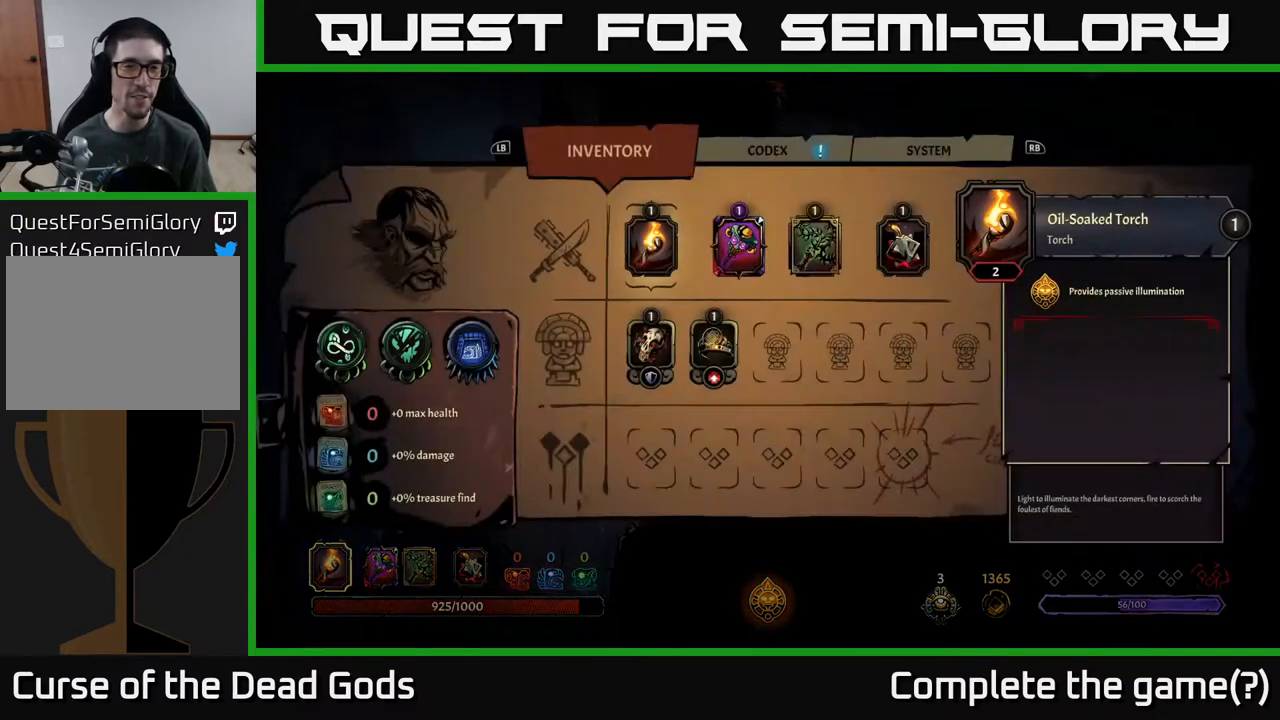
{"buttons": [], "left_stick": "center", "right_stick": "center", "events": [[217, "DPAD_DOWN", "down"], [333, "DPAD_DOWN", "up"]]}
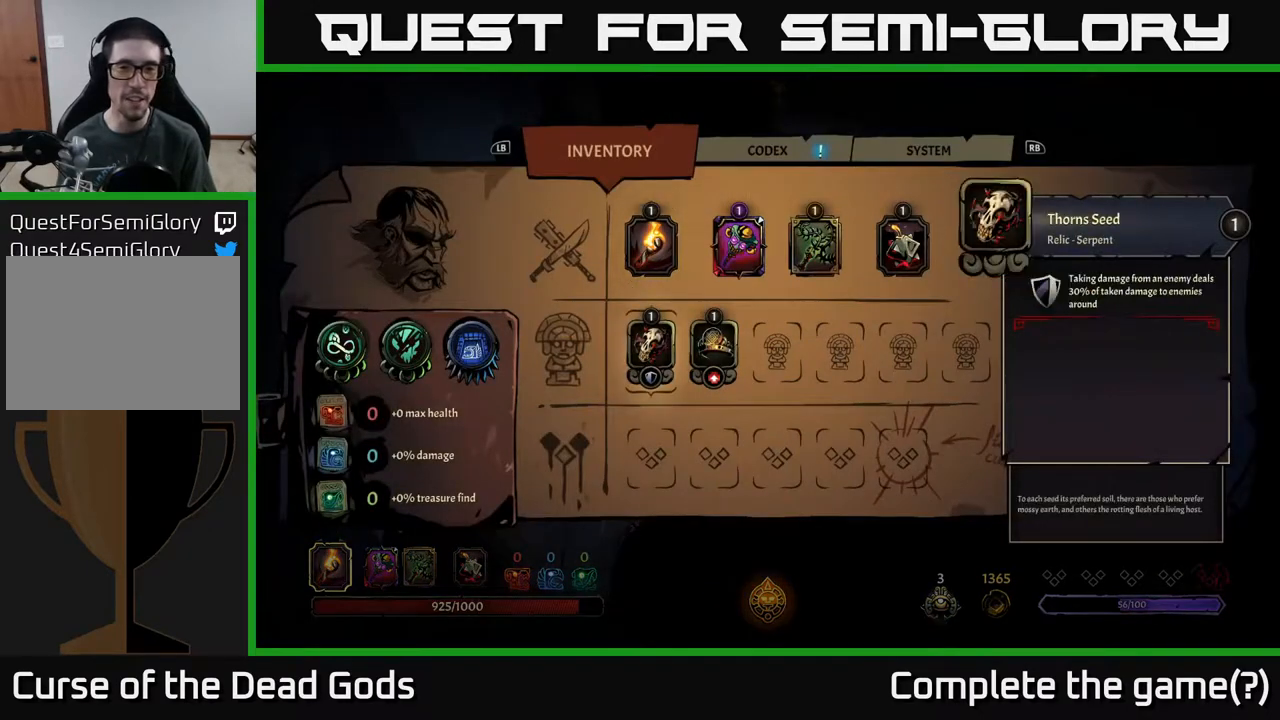
{"buttons": [], "left_stick": "center", "right_stick": "center", "events": [[17, "DPAD_UP", "down"], [150, "DPAD_UP", "up"], [267, "DPAD_RIGHT", "down"], [417, "DPAD_RIGHT", "up"]]}
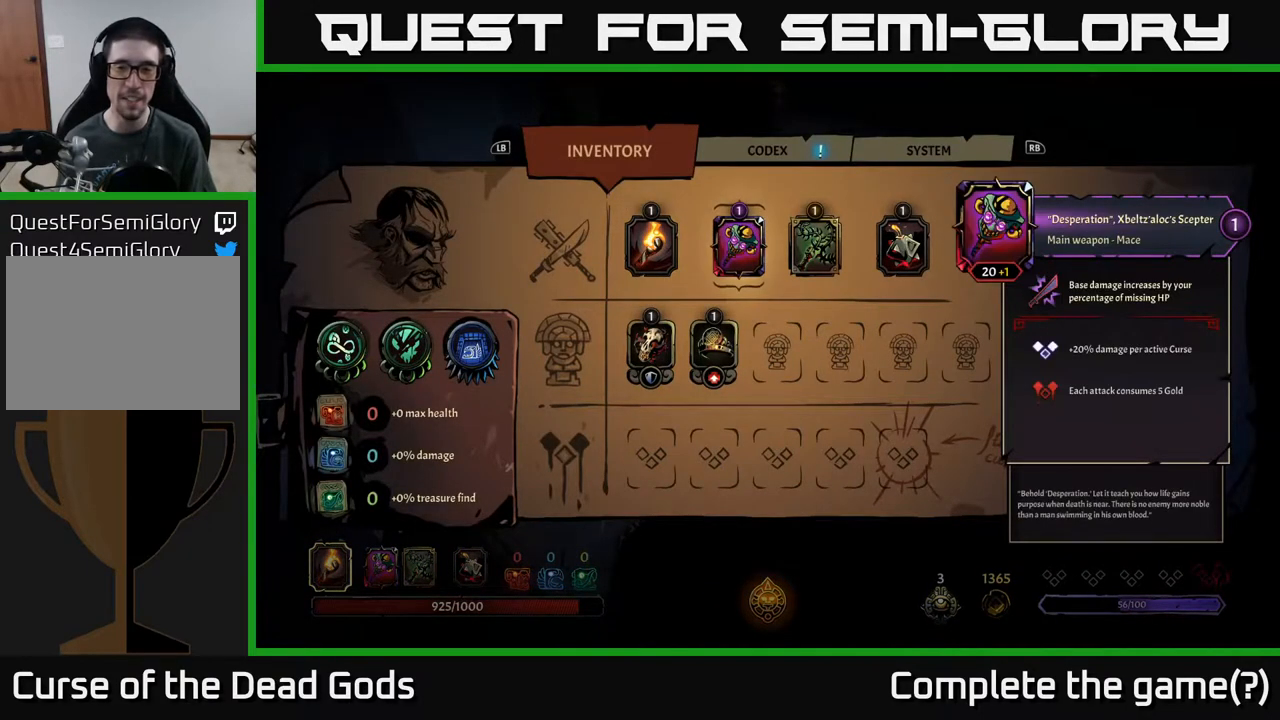
{"buttons": [], "left_stick": "center", "right_stick": "center", "events": []}